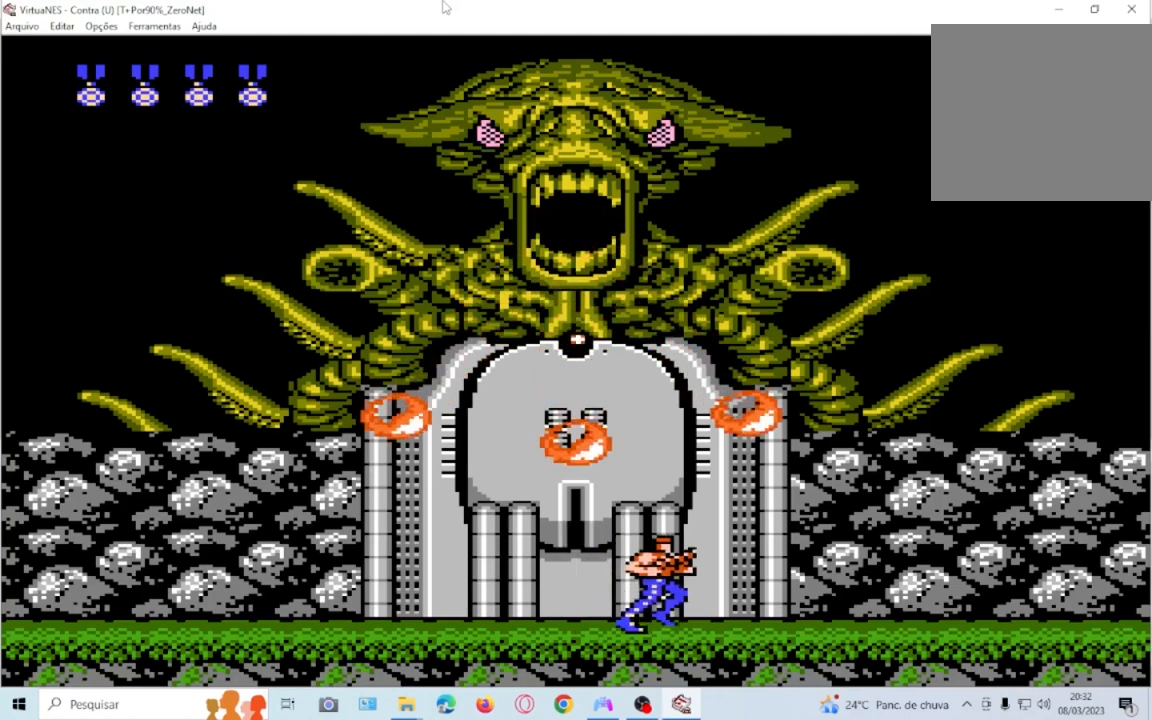
Gameplay with a controller (PlayStation layout); each line is a JSON object with the inputs held at the frame after it. "events" lists button and stick changes between this image and that frame as [ms after this image, input, new state], when the widget could be followed in between. Not read: L3 R3 left_stick right_stick.
{"buttons": ["SQUARE"], "events": [[134, "DPAD_RIGHT", "up"], [200, "SQUARE", "down"], [334, "SQUARE", "up"], [467, "SQUARE", "down"]]}
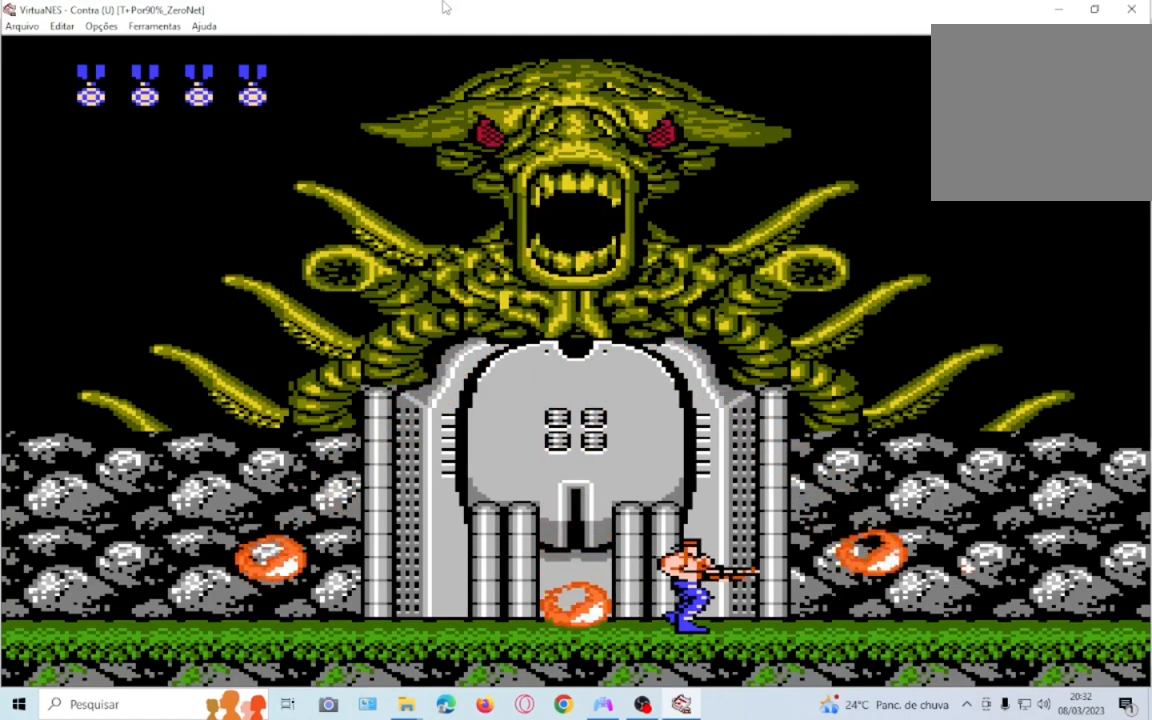
{"buttons": [], "events": [[100, "SQUARE", "up"], [200, "DPAD_LEFT", "down"], [467, "DPAD_LEFT", "up"]]}
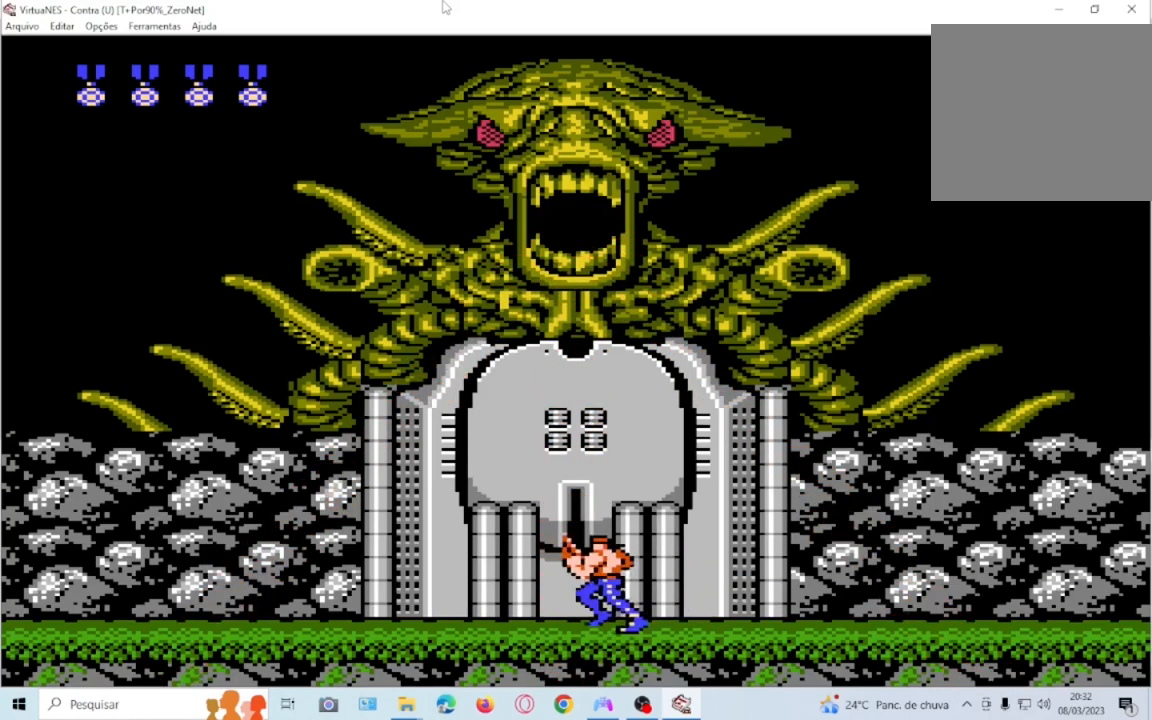
{"buttons": ["SQUARE", "DPAD_UP"], "events": [[100, "DPAD_UP", "down"], [100, "SQUARE", "down"], [234, "SQUARE", "up"], [334, "SQUARE", "down"], [401, "SQUARE", "up"], [501, "SQUARE", "down"]]}
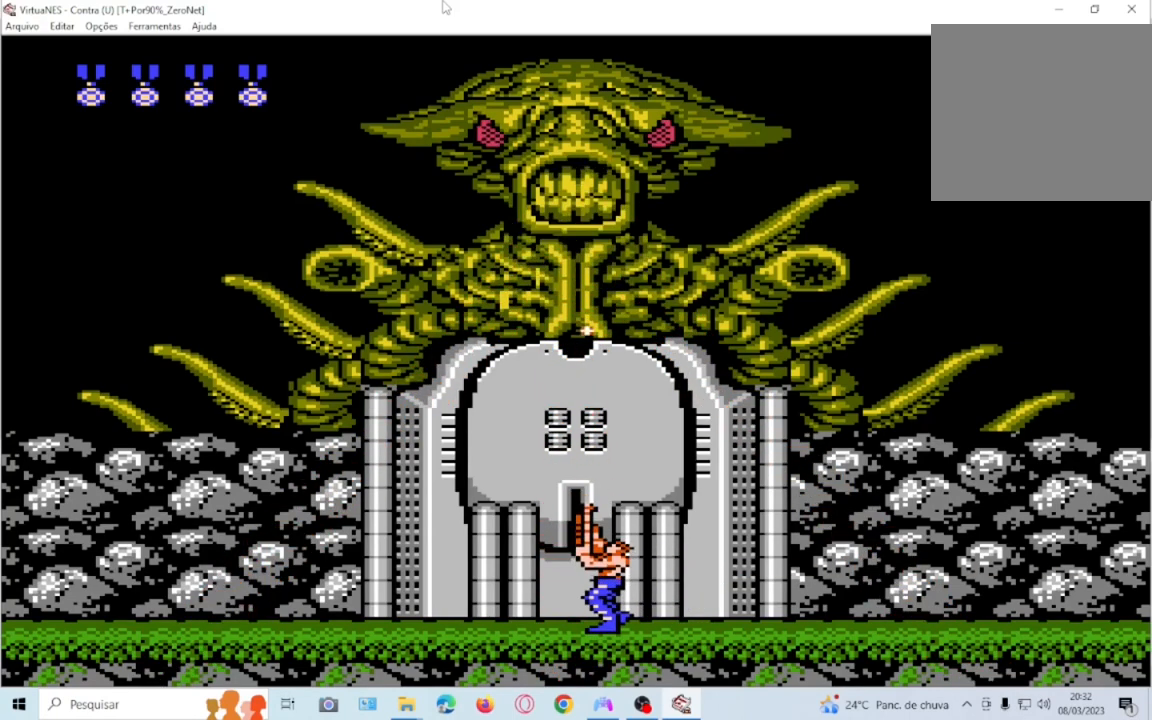
{"buttons": ["DPAD_UP"], "events": [[100, "SQUARE", "up"], [200, "SQUARE", "down"], [267, "SQUARE", "up"], [367, "SQUARE", "down"], [467, "SQUARE", "up"]]}
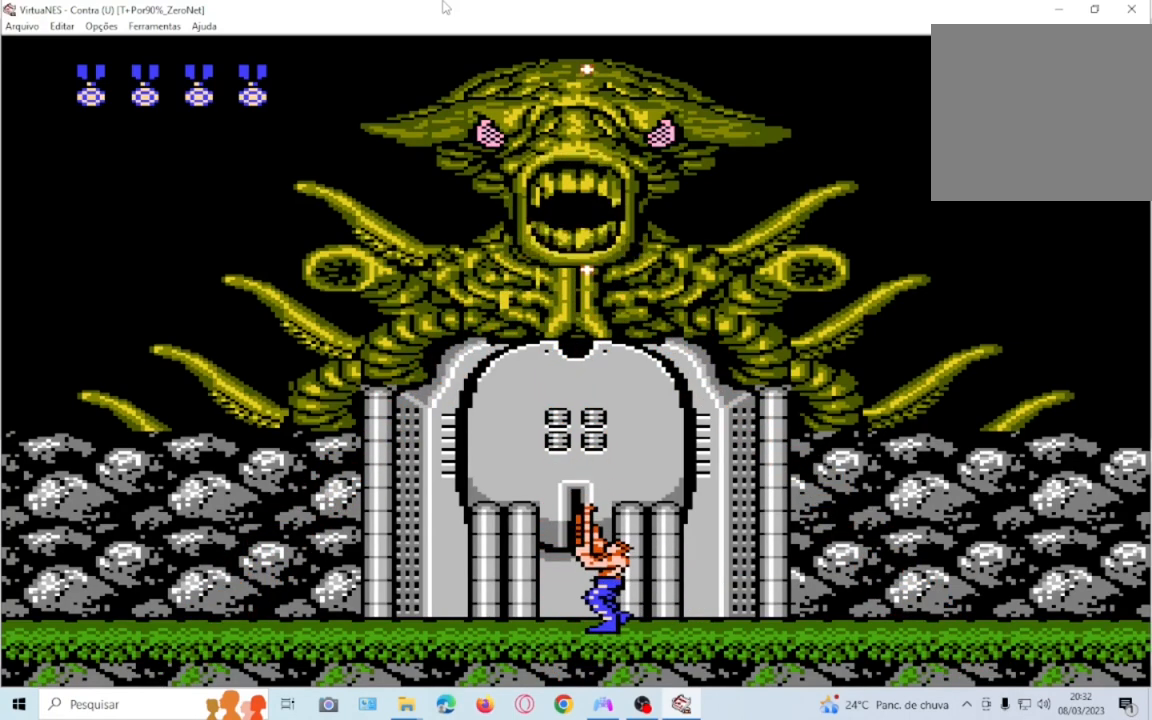
{"buttons": ["SQUARE", "DPAD_UP"], "events": [[34, "SQUARE", "down"], [167, "SQUARE", "up"], [267, "SQUARE", "down"], [334, "SQUARE", "up"], [434, "SQUARE", "down"]]}
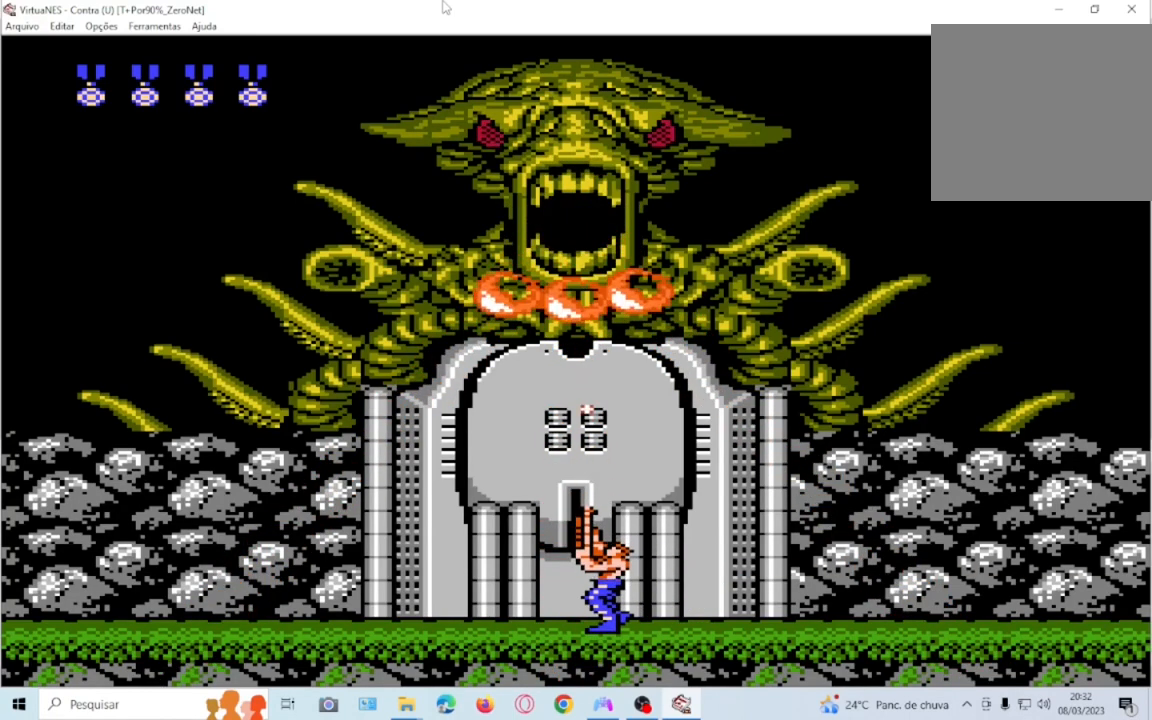
{"buttons": ["DPAD_RIGHT"], "events": [[67, "SQUARE", "up"], [134, "SQUARE", "down"], [334, "DPAD_RIGHT", "down"], [334, "DPAD_UP", "up"], [367, "SQUARE", "up"]]}
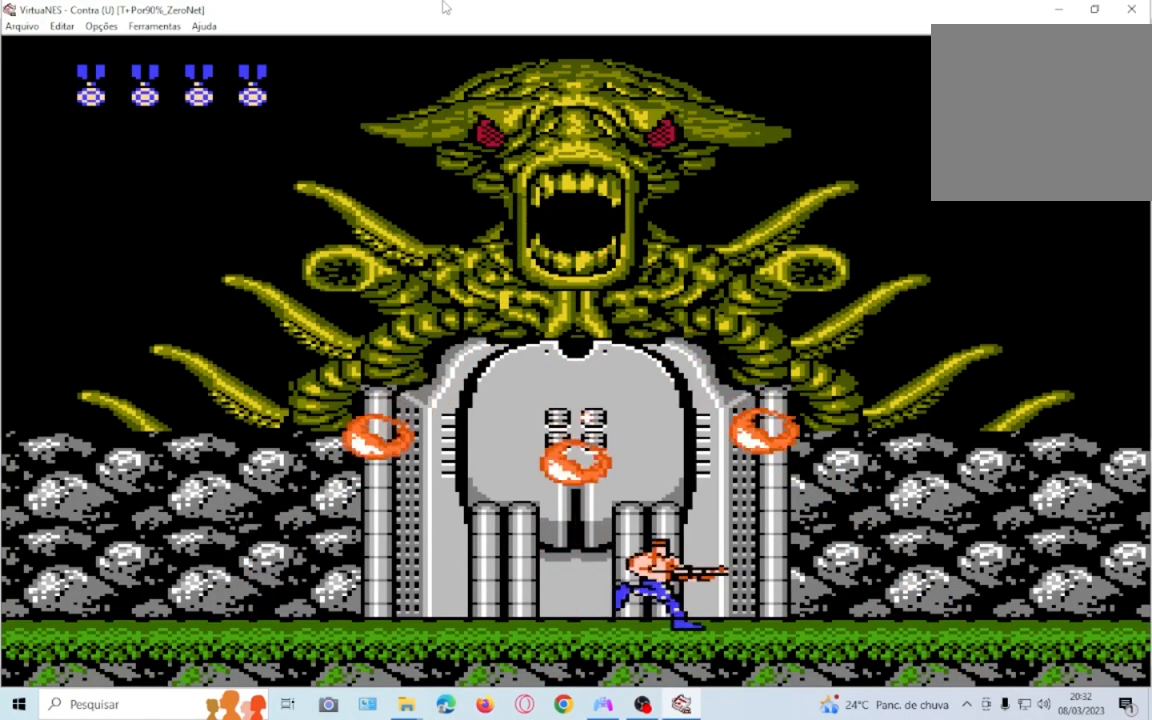
{"buttons": [], "events": [[33, "DPAD_RIGHT", "up"]]}
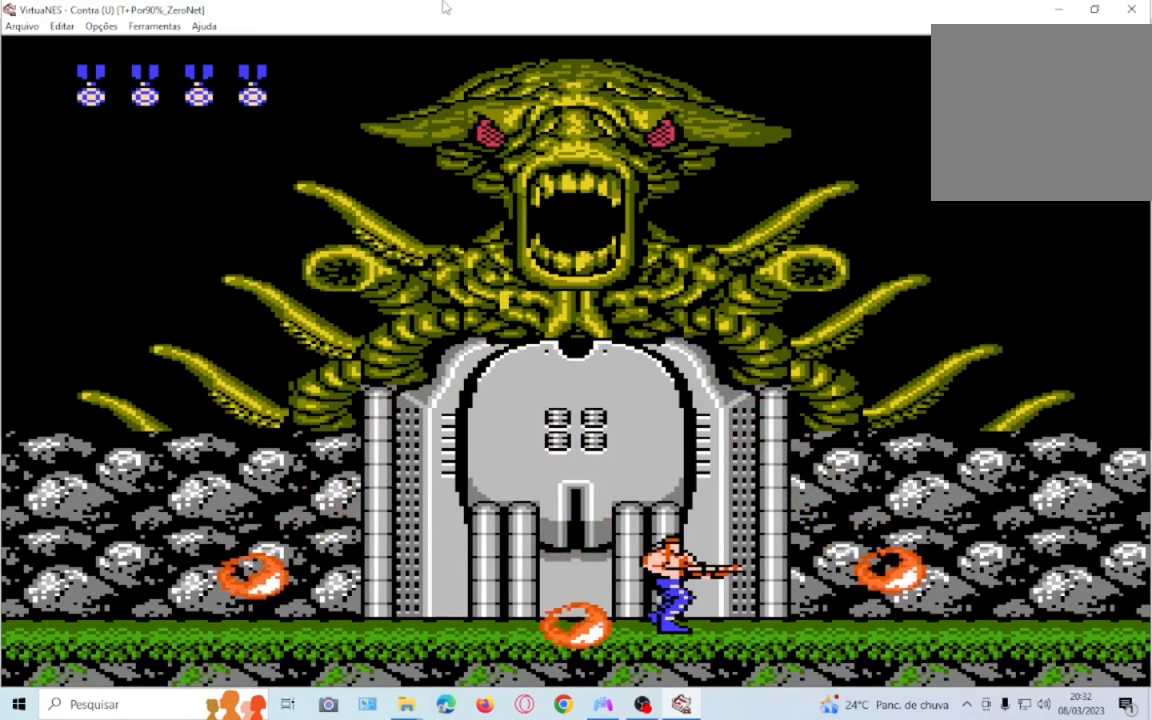
{"buttons": ["SQUARE", "DPAD_UP"], "events": [[134, "DPAD_LEFT", "down"], [334, "DPAD_LEFT", "up"], [434, "DPAD_UP", "down"], [501, "SQUARE", "down"]]}
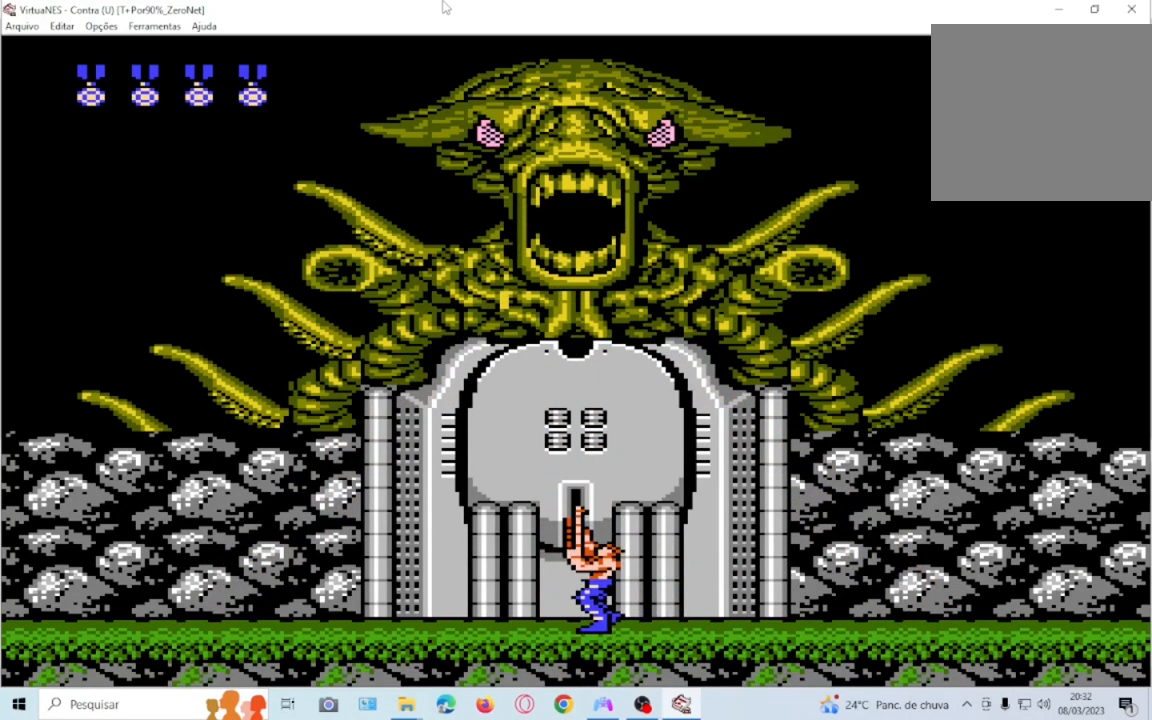
{"buttons": ["DPAD_UP"], "events": [[67, "SQUARE", "up"], [133, "SQUARE", "down"], [300, "SQUARE", "up"], [367, "SQUARE", "down"], [434, "SQUARE", "up"]]}
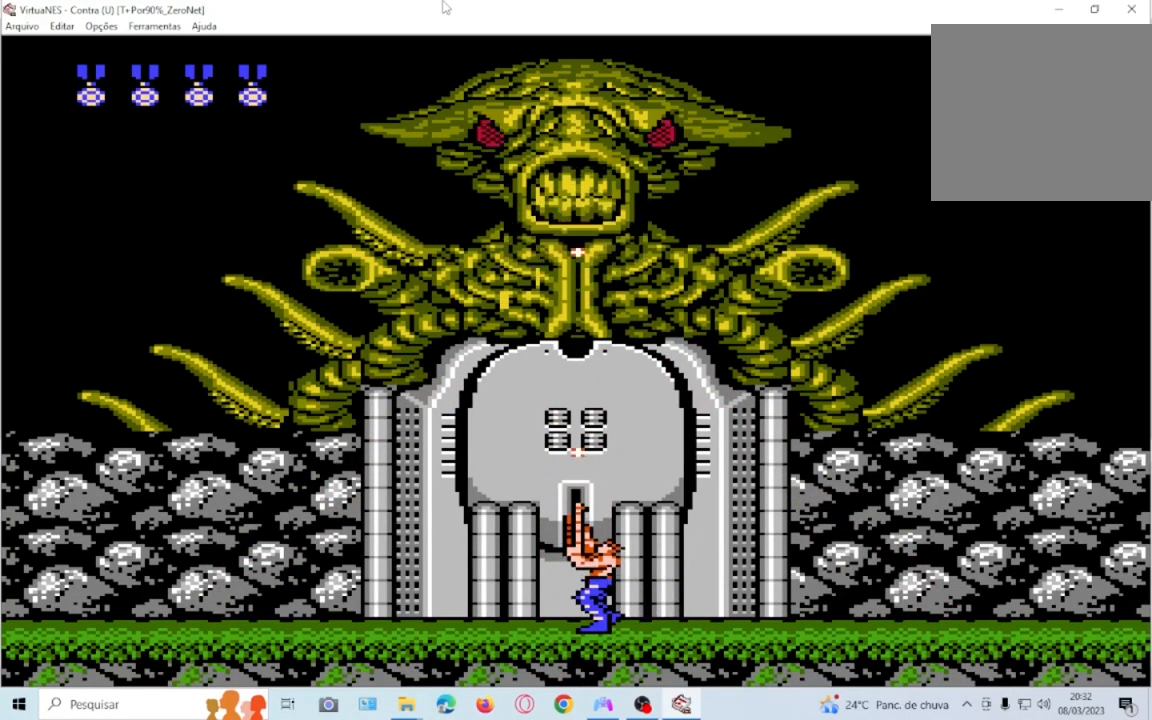
{"buttons": ["DPAD_UP"], "events": [[34, "SQUARE", "down"], [134, "SQUARE", "up"], [201, "SQUARE", "down"], [301, "SQUARE", "up"], [401, "SQUARE", "down"], [501, "SQUARE", "up"]]}
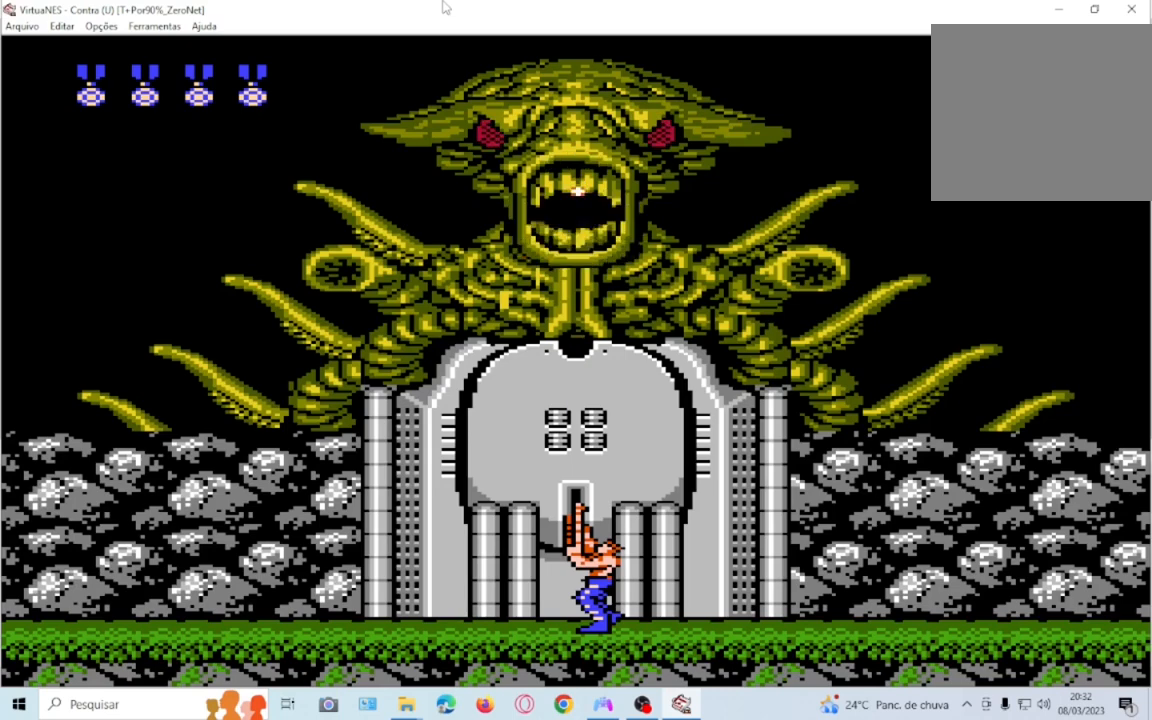
{"buttons": ["DPAD_UP"], "events": [[267, "SQUARE", "down"], [400, "SQUARE", "up"]]}
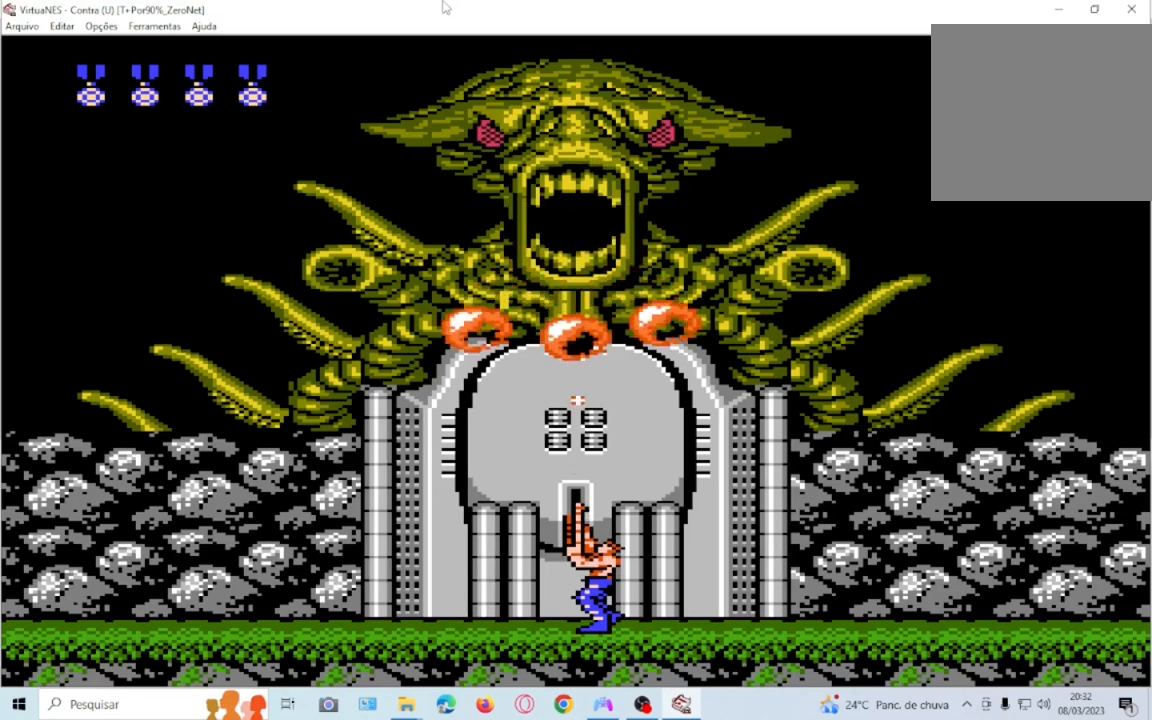
{"buttons": [], "events": [[167, "DPAD_RIGHT", "down"], [167, "DPAD_UP", "up"], [401, "DPAD_RIGHT", "up"]]}
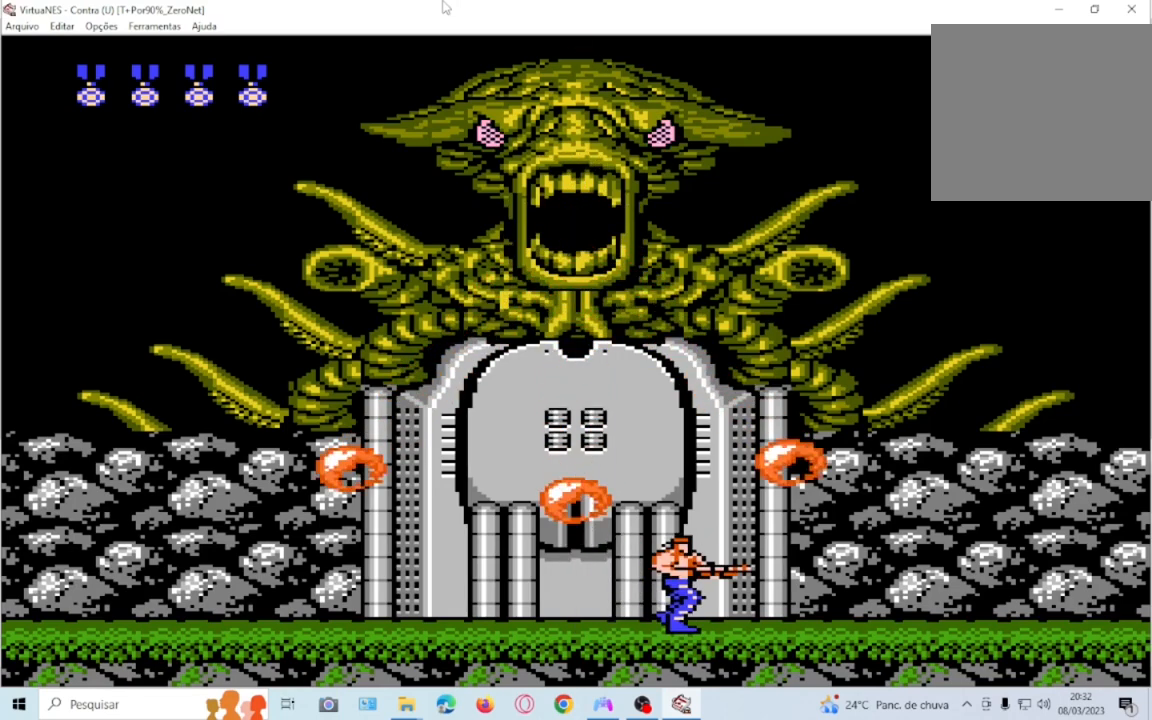
{"buttons": [], "events": []}
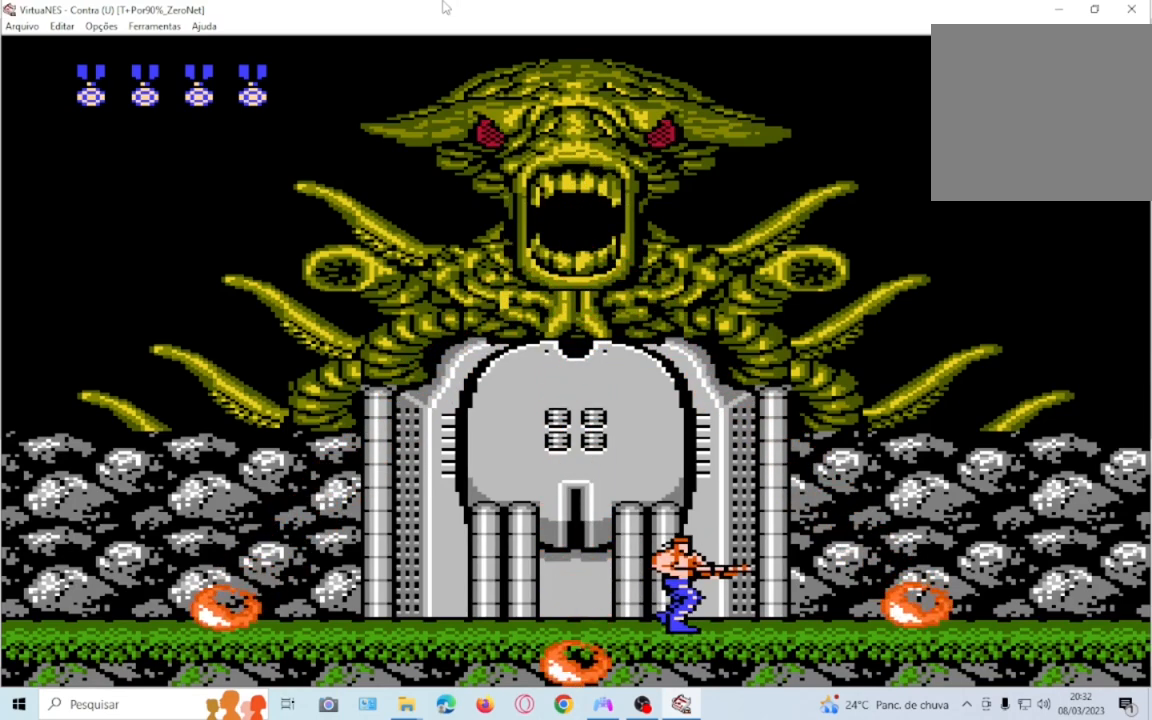
{"buttons": ["SQUARE", "DPAD_UP"], "events": [[34, "DPAD_LEFT", "down"], [301, "DPAD_LEFT", "up"], [401, "DPAD_UP", "down"], [468, "SQUARE", "down"]]}
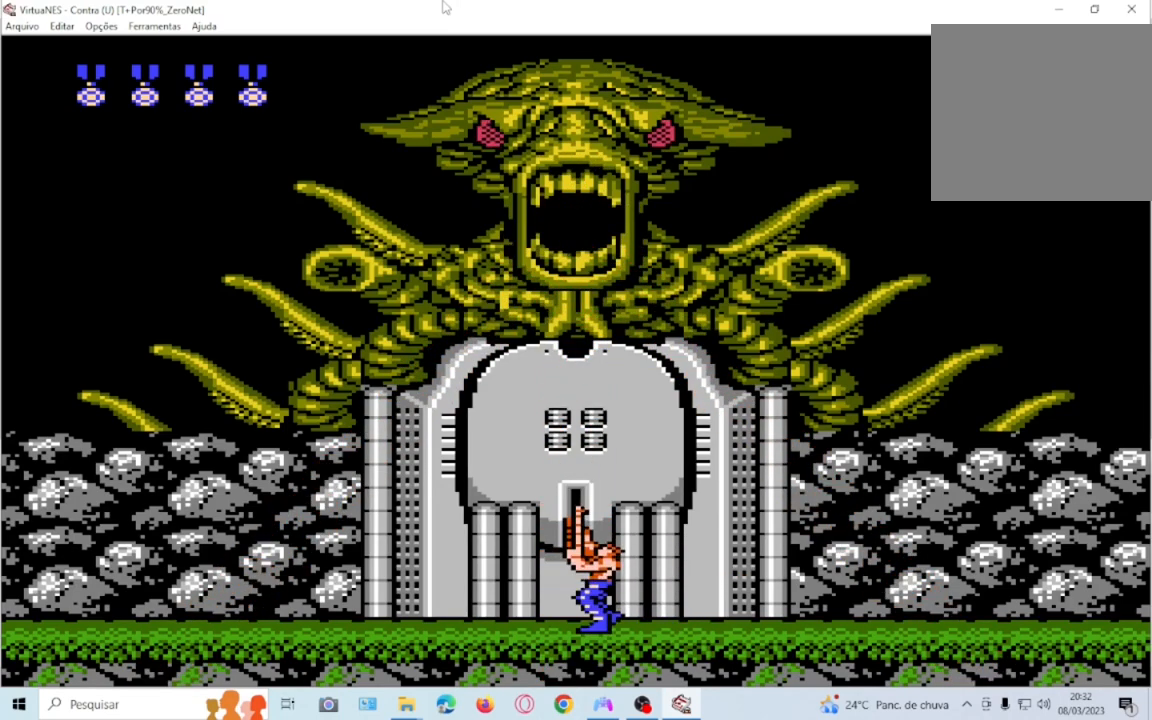
{"buttons": ["DPAD_UP"], "events": [[67, "SQUARE", "up"], [167, "SQUARE", "down"], [267, "SQUARE", "up"], [367, "SQUARE", "down"], [467, "SQUARE", "up"]]}
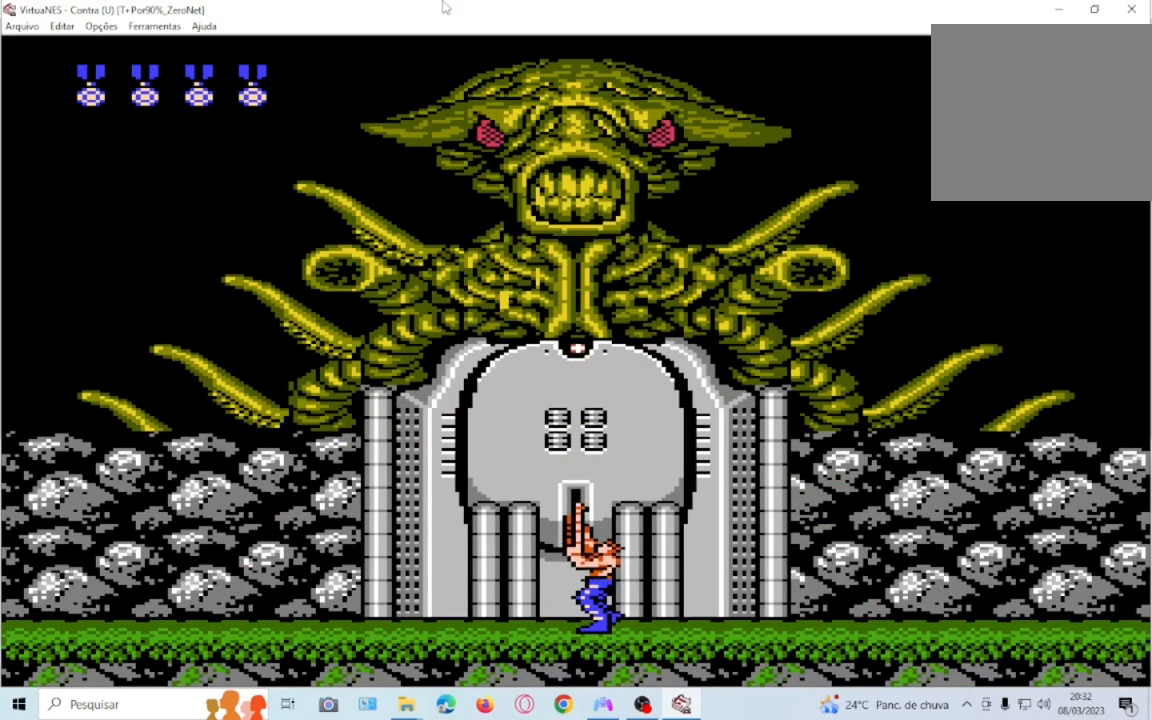
{"buttons": ["SQUARE", "DPAD_UP"], "events": [[67, "SQUARE", "down"], [134, "SQUARE", "up"], [234, "SQUARE", "down"], [334, "SQUARE", "up"], [434, "SQUARE", "down"]]}
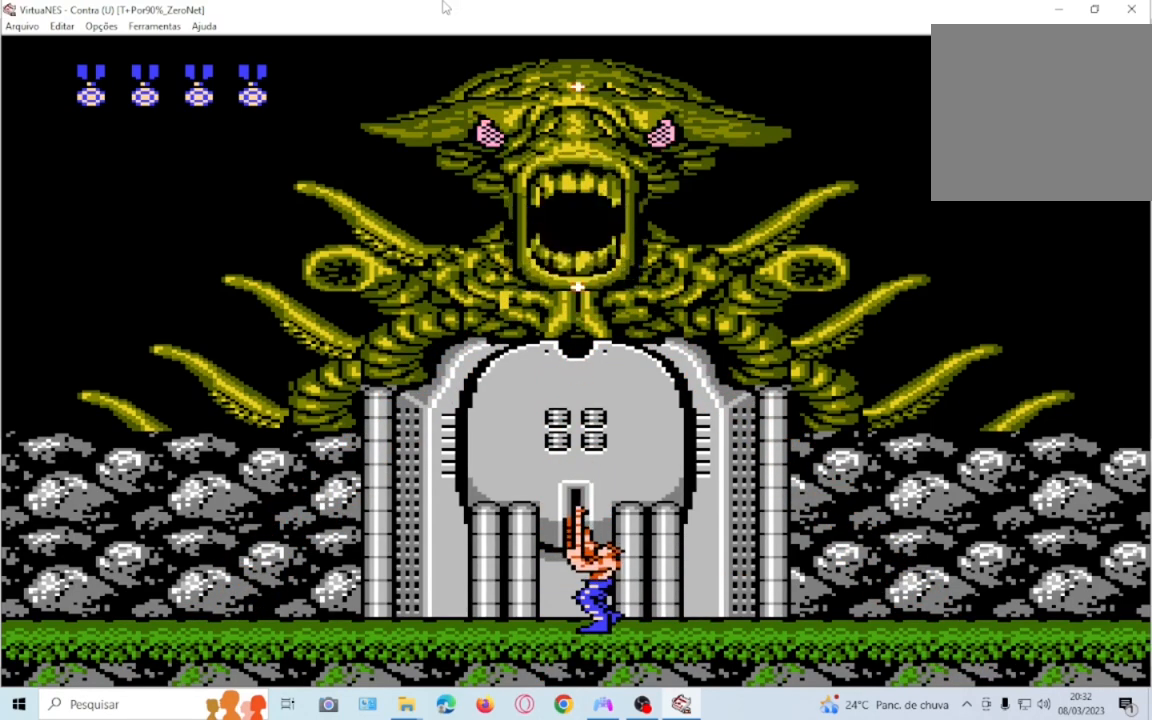
{"buttons": ["DPAD_RIGHT"], "events": [[33, "SQUARE", "up"], [334, "DPAD_UP", "up"], [334, "SQUARE", "down"], [400, "SQUARE", "up"], [500, "DPAD_RIGHT", "down"]]}
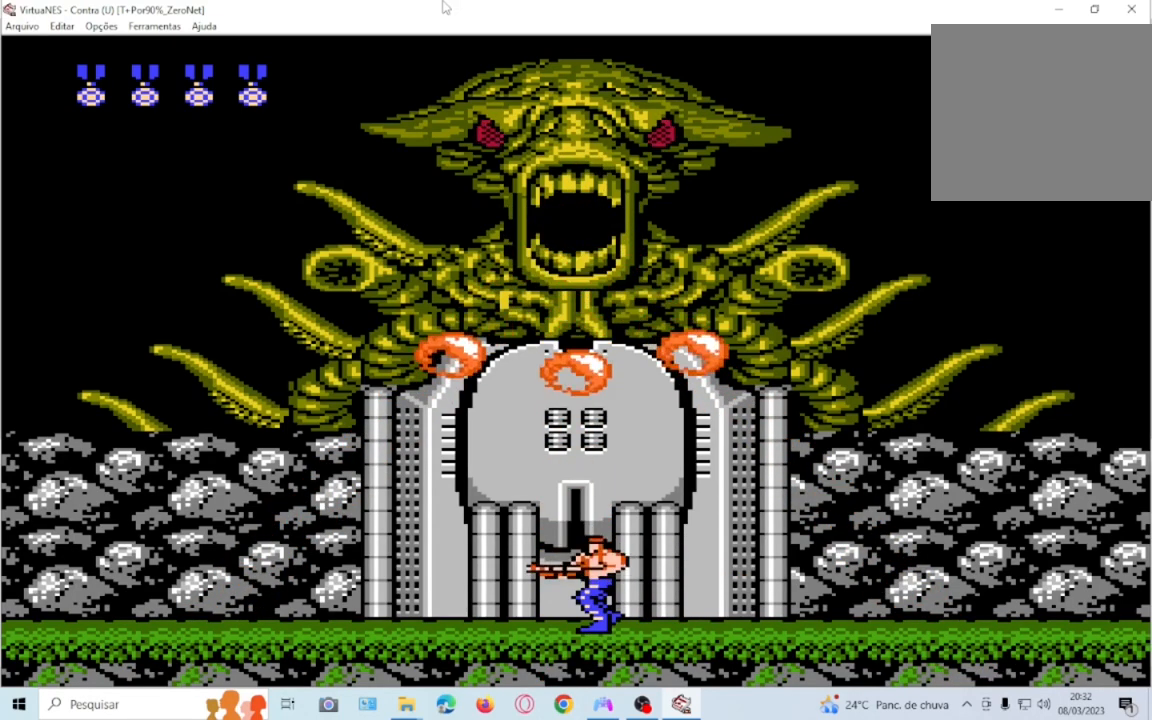
{"buttons": [], "events": [[334, "DPAD_RIGHT", "up"]]}
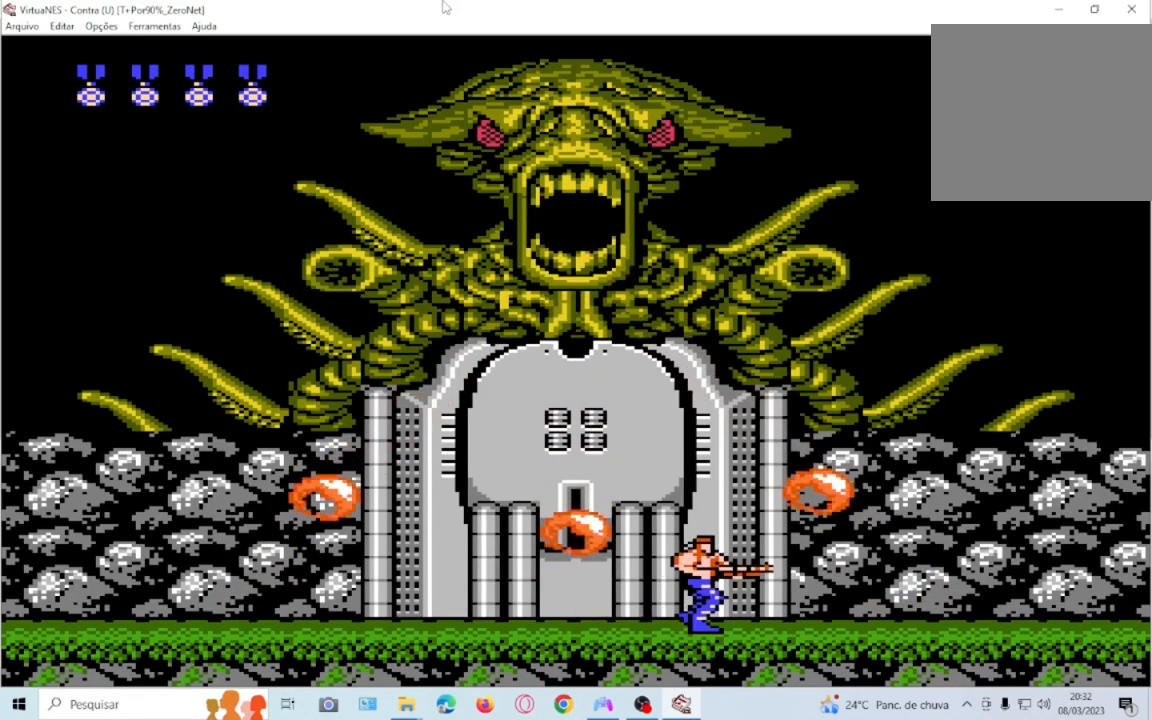
{"buttons": ["DPAD_LEFT"], "events": [[334, "DPAD_LEFT", "down"]]}
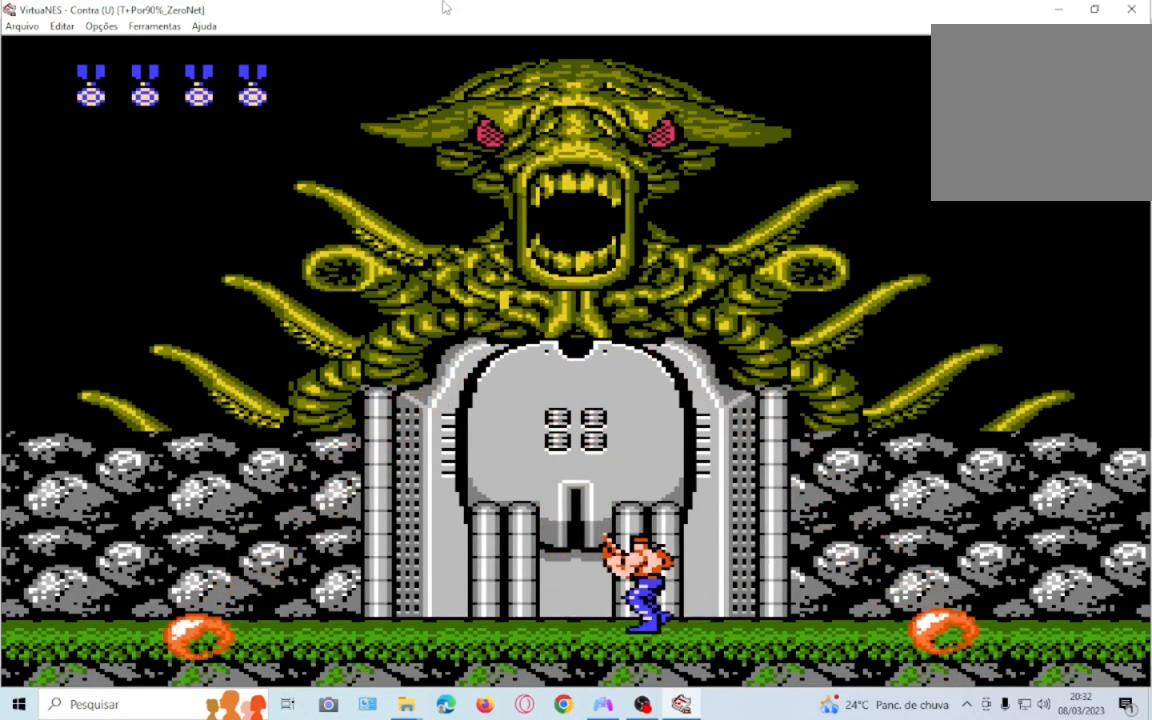
{"buttons": ["SQUARE", "DPAD_UP"], "events": [[134, "DPAD_LEFT", "up"], [234, "DPAD_UP", "down"], [267, "SQUARE", "down"], [367, "SQUARE", "up"], [468, "SQUARE", "down"]]}
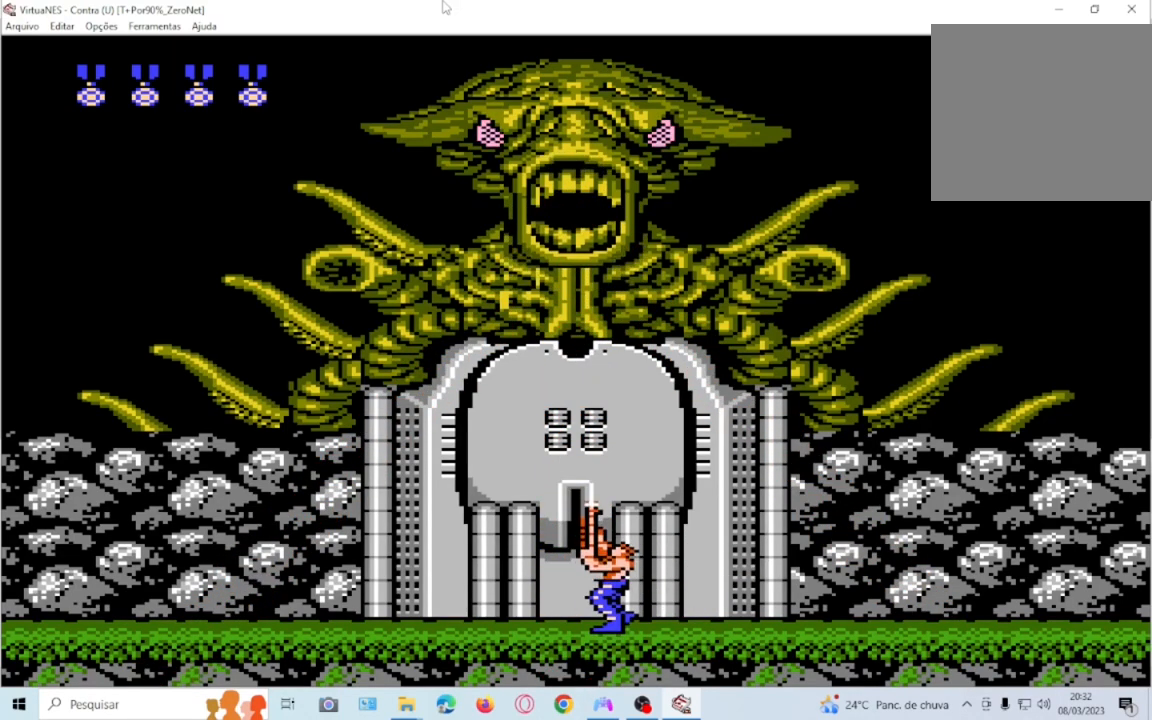
{"buttons": ["DPAD_UP"], "events": [[33, "SQUARE", "up"], [133, "SQUARE", "down"], [233, "SQUARE", "up"], [334, "SQUARE", "down"], [400, "SQUARE", "up"]]}
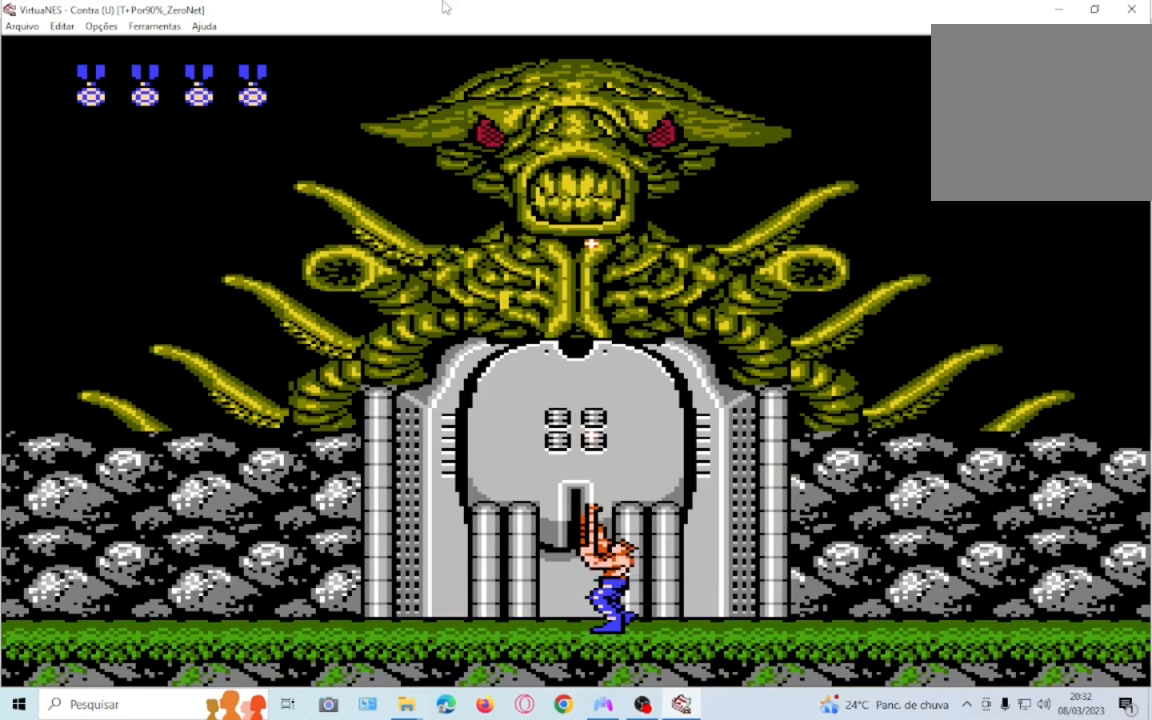
{"buttons": ["DPAD_UP"], "events": [[34, "SQUARE", "down"], [100, "SQUARE", "up"], [167, "SQUARE", "down"], [301, "SQUARE", "up"], [401, "SQUARE", "down"], [501, "SQUARE", "up"]]}
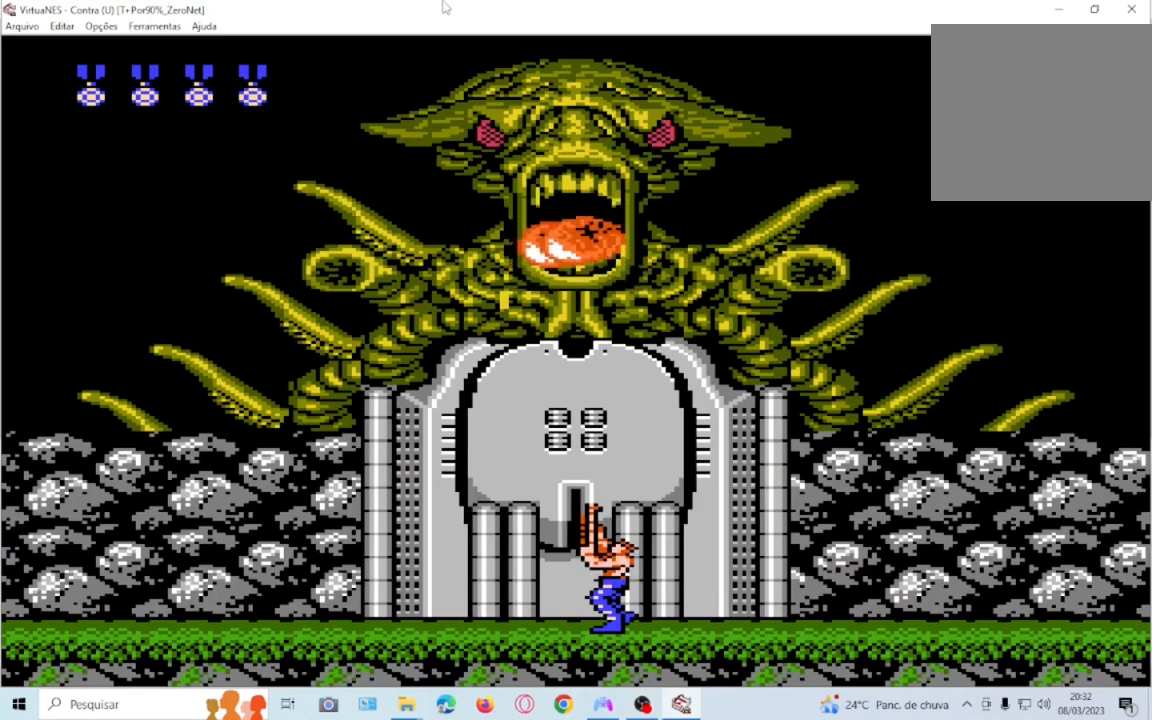
{"buttons": [], "events": [[67, "SQUARE", "down"], [200, "SQUARE", "up"], [300, "SQUARE", "down"], [367, "SQUARE", "up"], [434, "DPAD_UP", "up"], [434, "SQUARE", "down"], [500, "SQUARE", "up"]]}
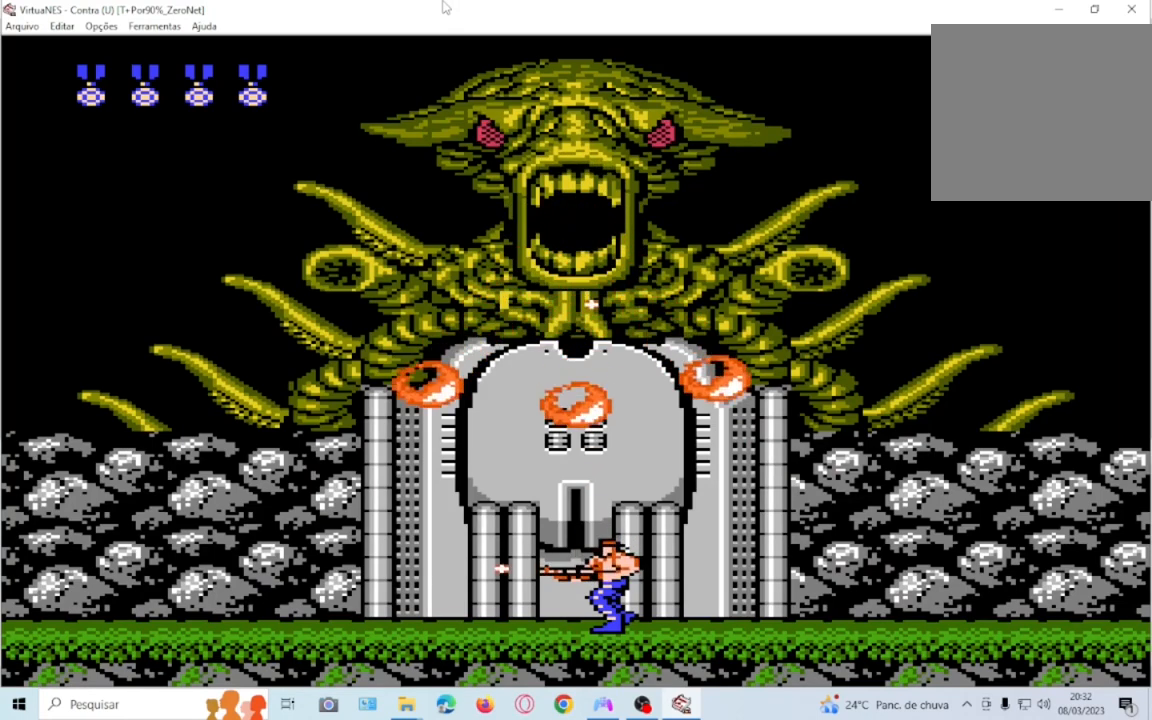
{"buttons": [], "events": [[100, "DPAD_RIGHT", "down"], [367, "DPAD_RIGHT", "up"]]}
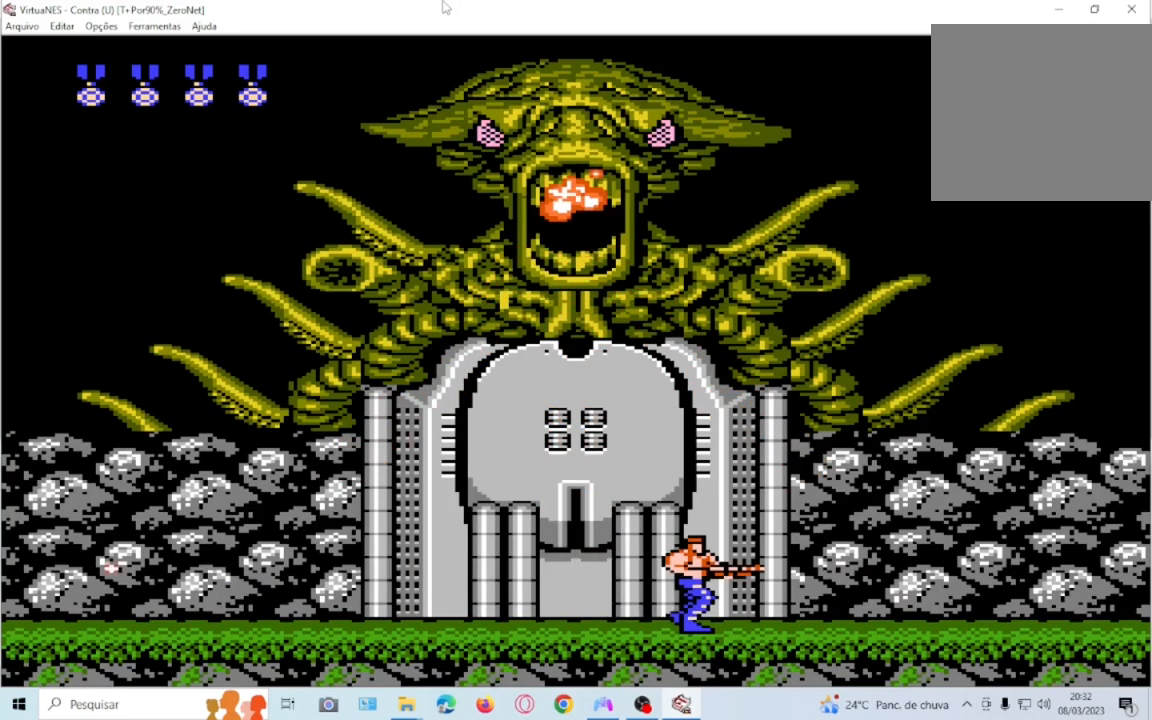
{"buttons": [], "events": [[300, "DPAD_LEFT", "down"], [500, "DPAD_LEFT", "up"]]}
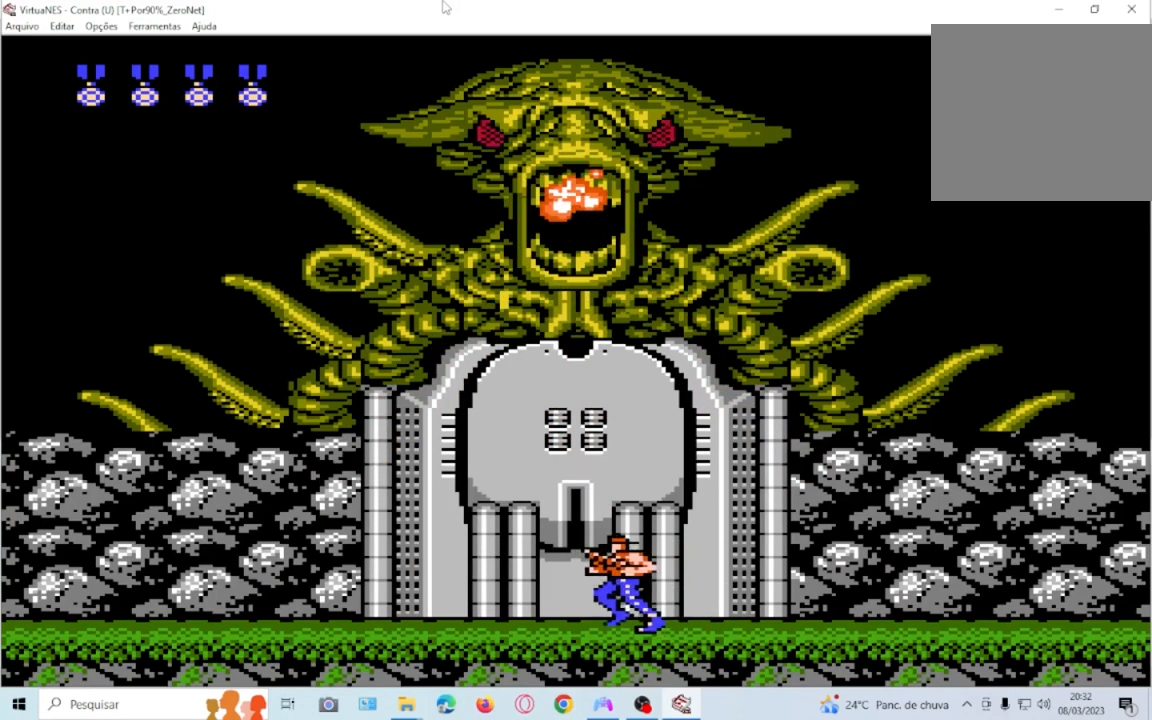
{"buttons": ["SQUARE", "DPAD_UP"], "events": [[134, "DPAD_UP", "down"], [234, "SQUARE", "down"], [334, "SQUARE", "up"], [434, "SQUARE", "down"]]}
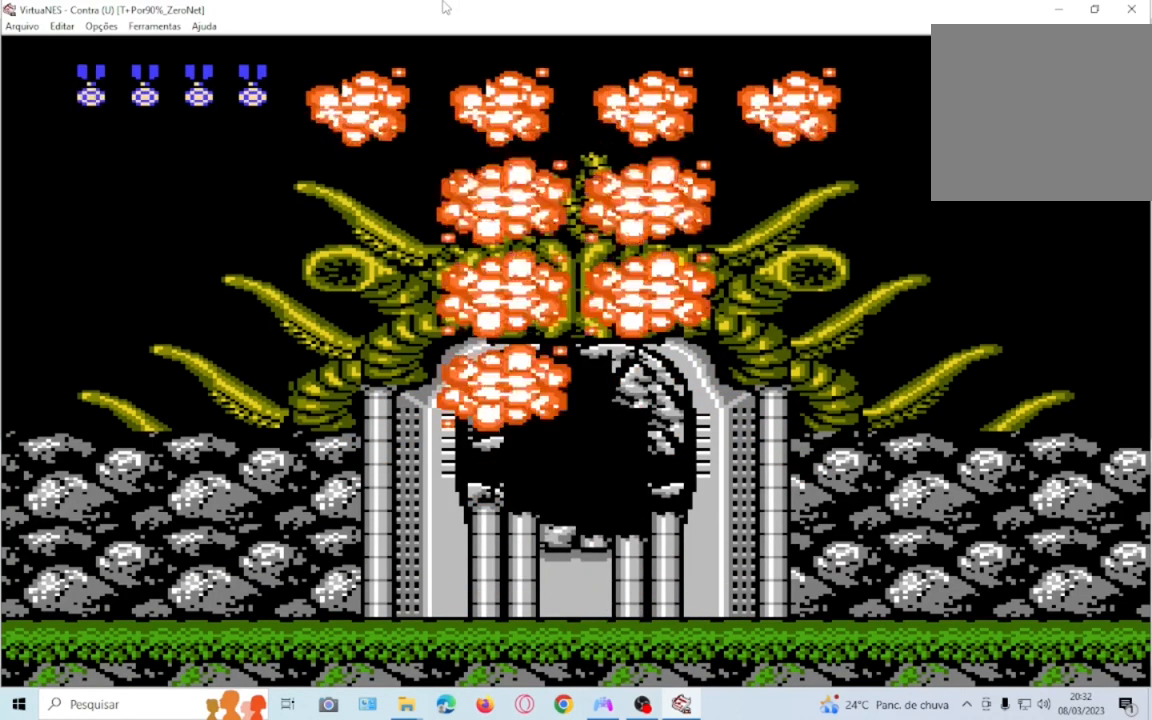
{"buttons": [], "events": [[33, "SQUARE", "up"], [133, "SQUARE", "down"], [267, "SQUARE", "up"], [334, "DPAD_UP", "up"]]}
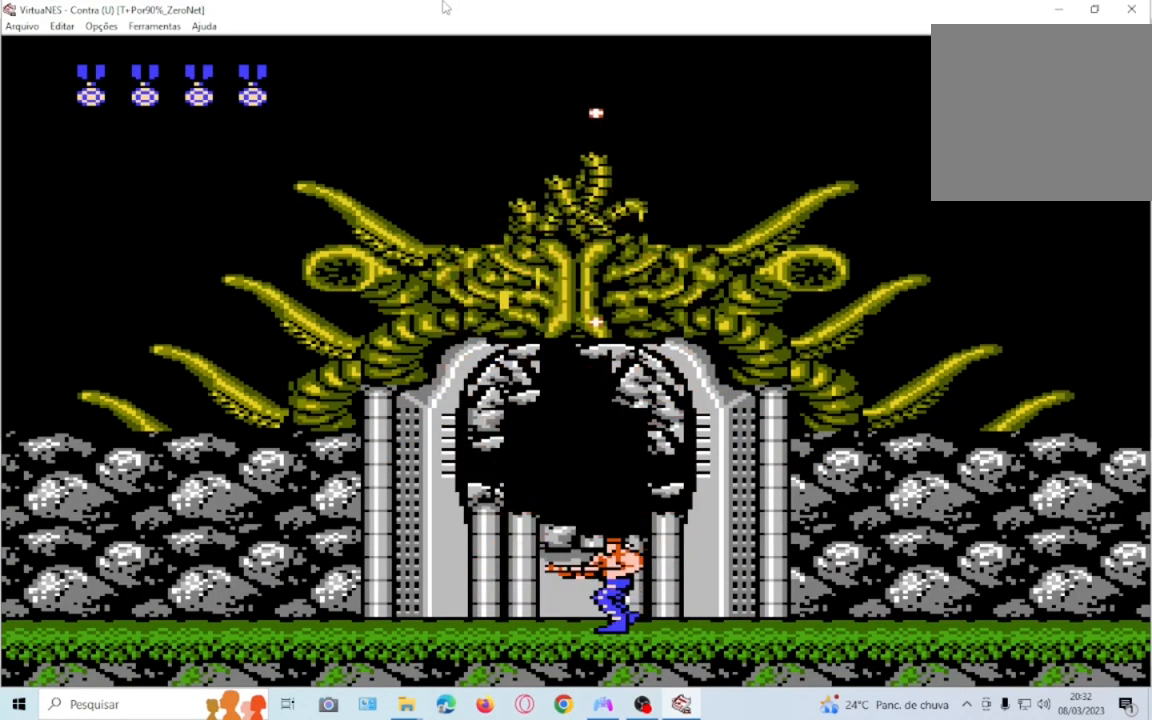
{"buttons": [], "events": []}
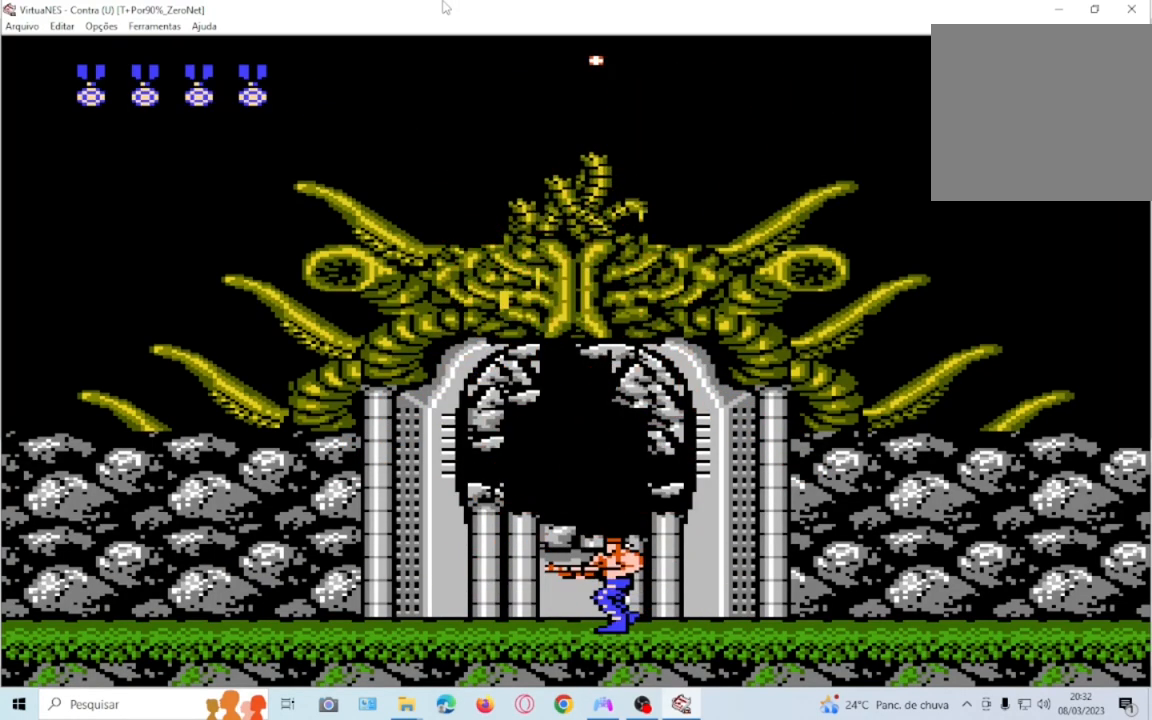
{"buttons": [], "events": []}